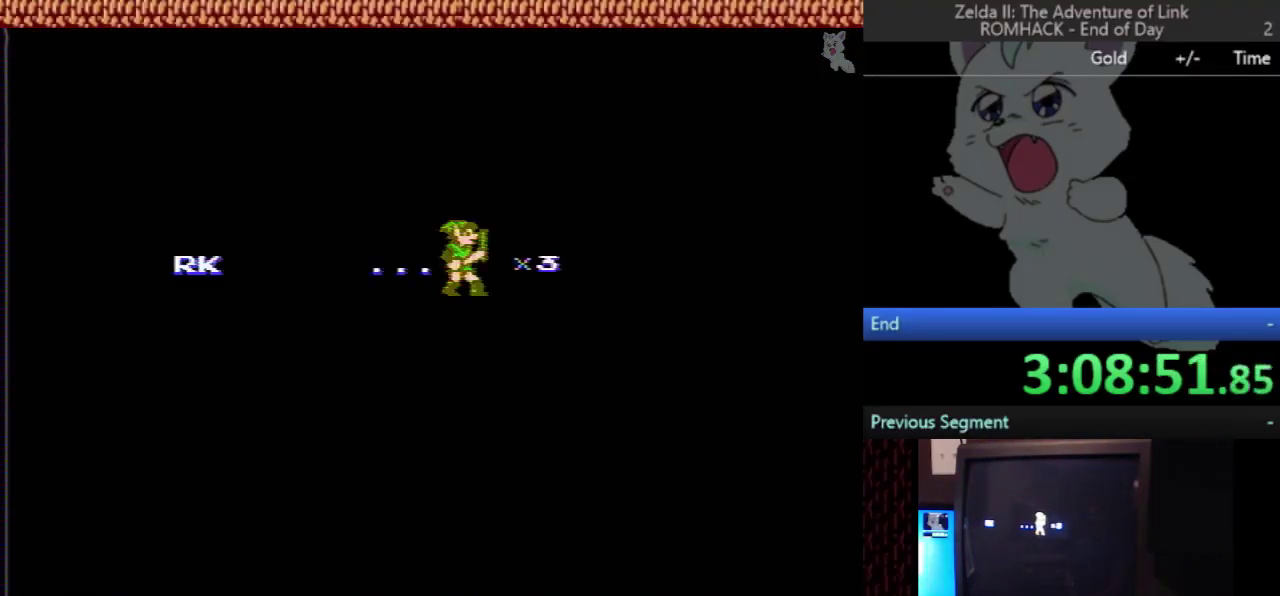
Gameplay with a controller (Nintendo layout); each line is a JSON object with the inputs held at the frame after it. "events" lists button and stick changes between this image and that frame as [ms after this image, input, new state], when the widget could be followed in between. Not read: L3 R3.
{"buttons": ["DPAD_UP"], "events": [[333, "DPAD_UP", "down"]]}
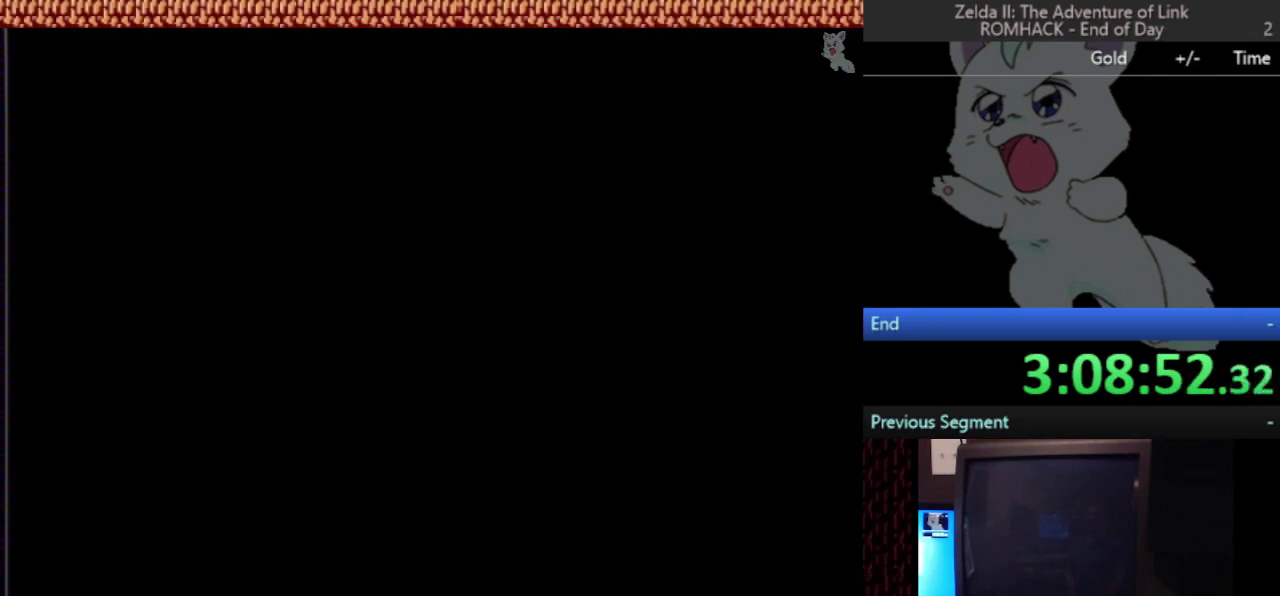
{"buttons": ["DPAD_LEFT"], "events": [[133, "DPAD_LEFT", "down"], [167, "DPAD_UP", "up"]]}
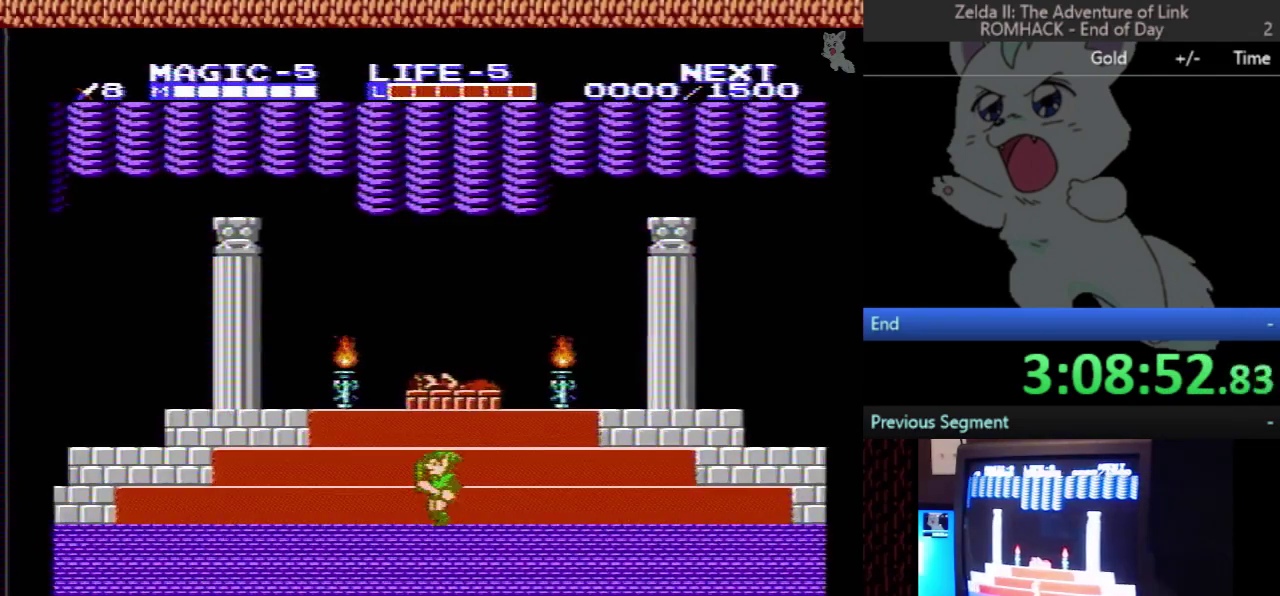
{"buttons": ["DPAD_LEFT"], "events": []}
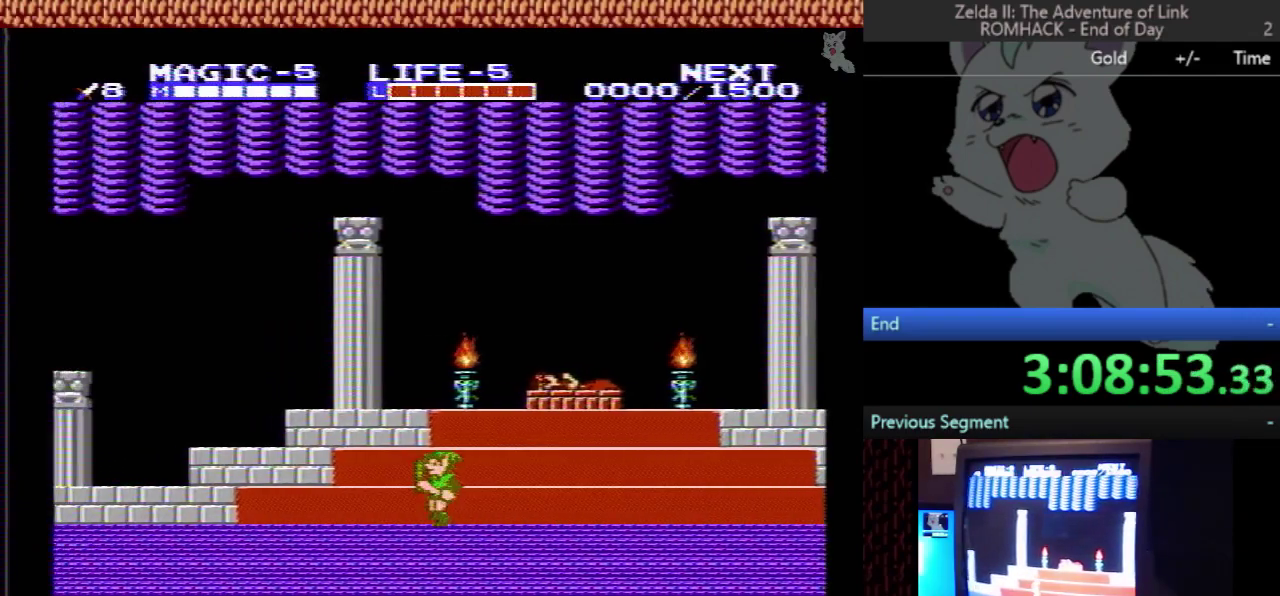
{"buttons": ["DPAD_LEFT"], "events": []}
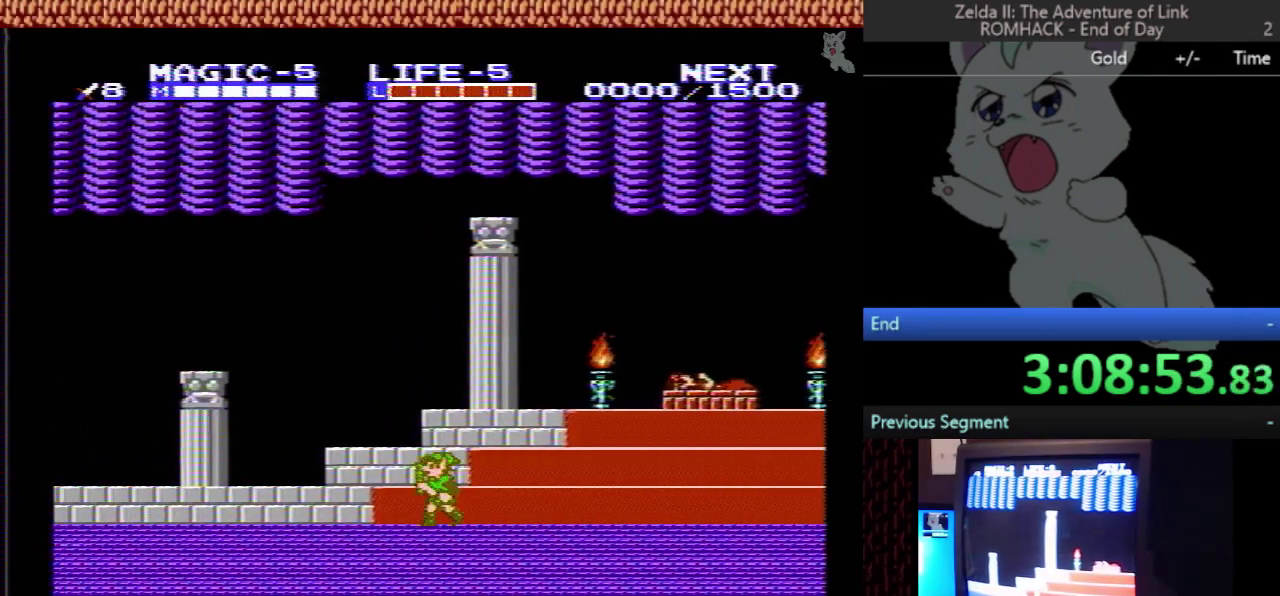
{"buttons": ["DPAD_LEFT"], "events": []}
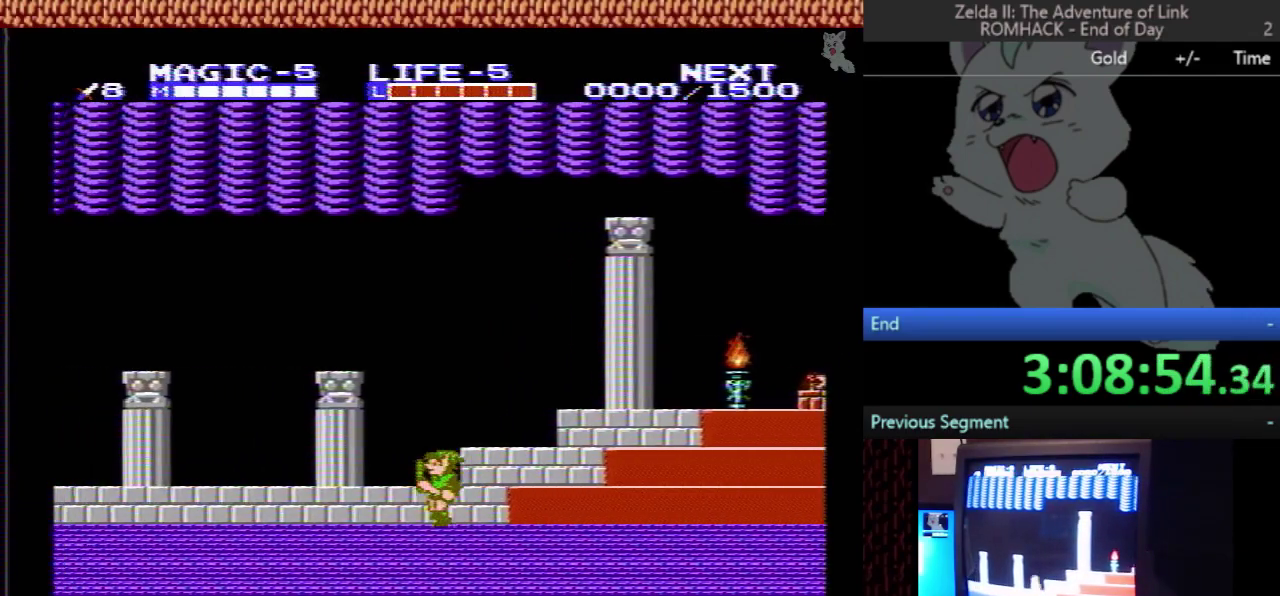
{"buttons": ["B", "DPAD_LEFT"], "events": [[67, "A", "down"], [200, "DPAD_LEFT", "up"], [400, "DPAD_LEFT", "down"], [500, "A", "up"], [500, "B", "down"]]}
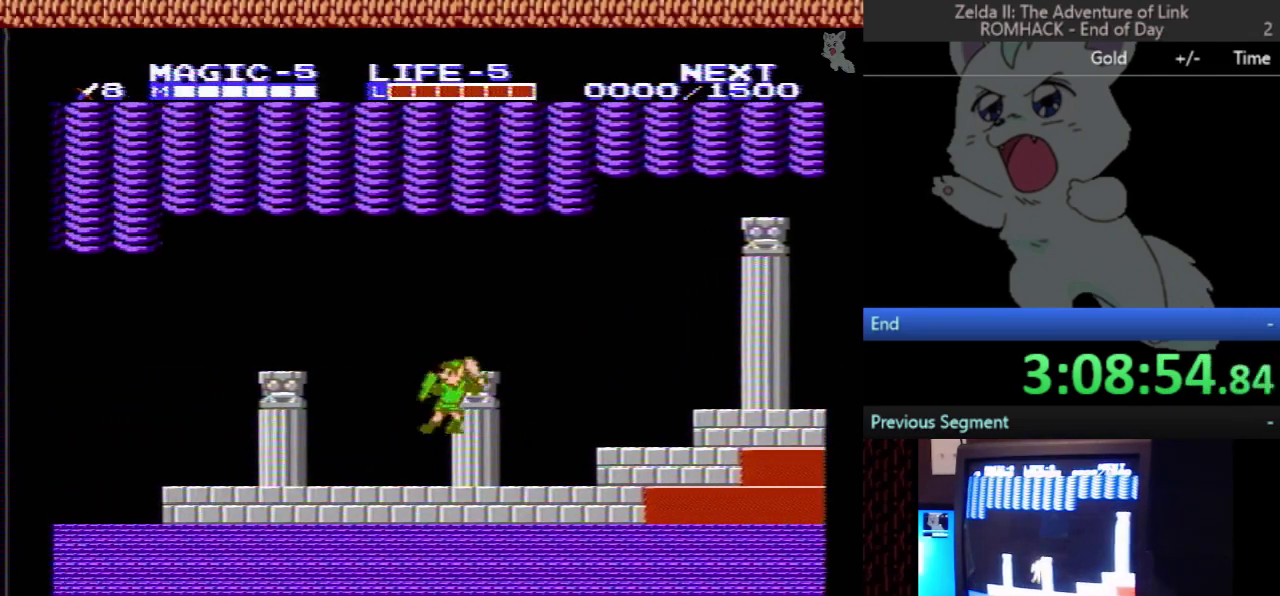
{"buttons": ["DPAD_LEFT"], "events": [[133, "B", "up"]]}
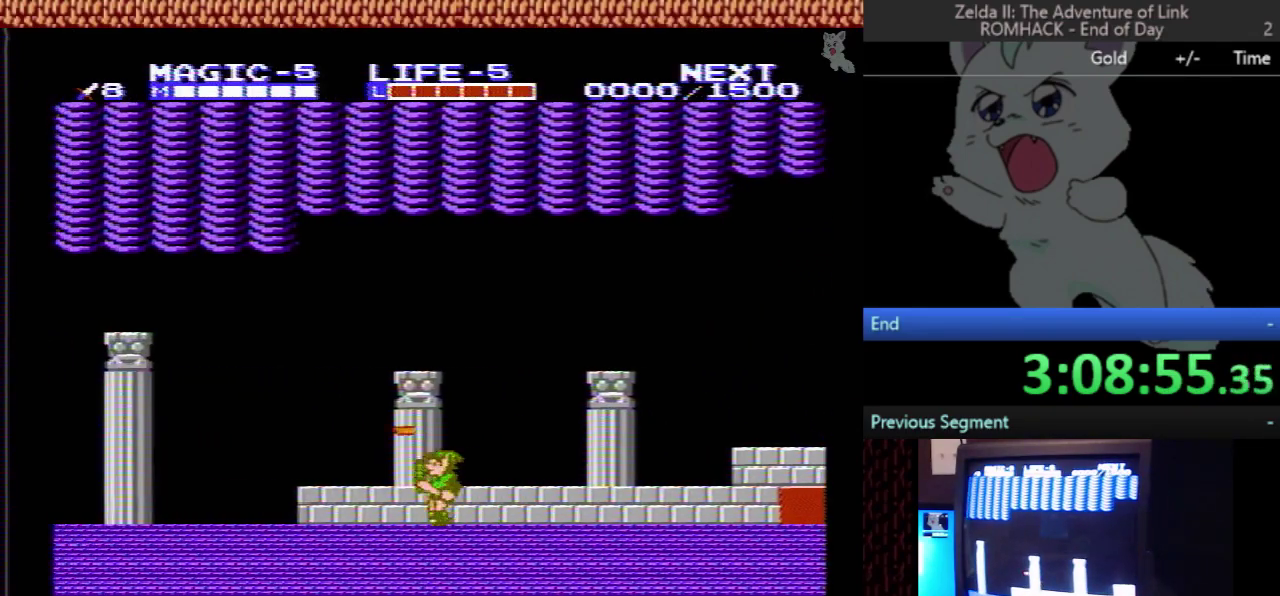
{"buttons": ["DPAD_LEFT"], "events": []}
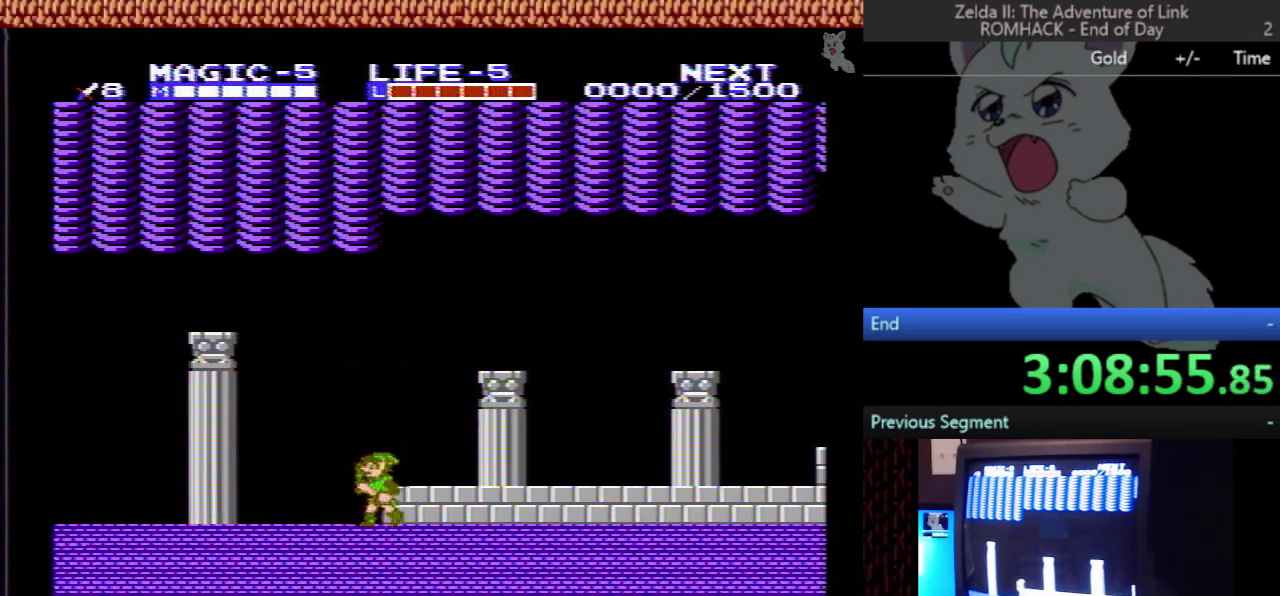
{"buttons": ["B", "DPAD_LEFT"], "events": [[200, "A", "down"], [433, "B", "down"], [467, "A", "up"]]}
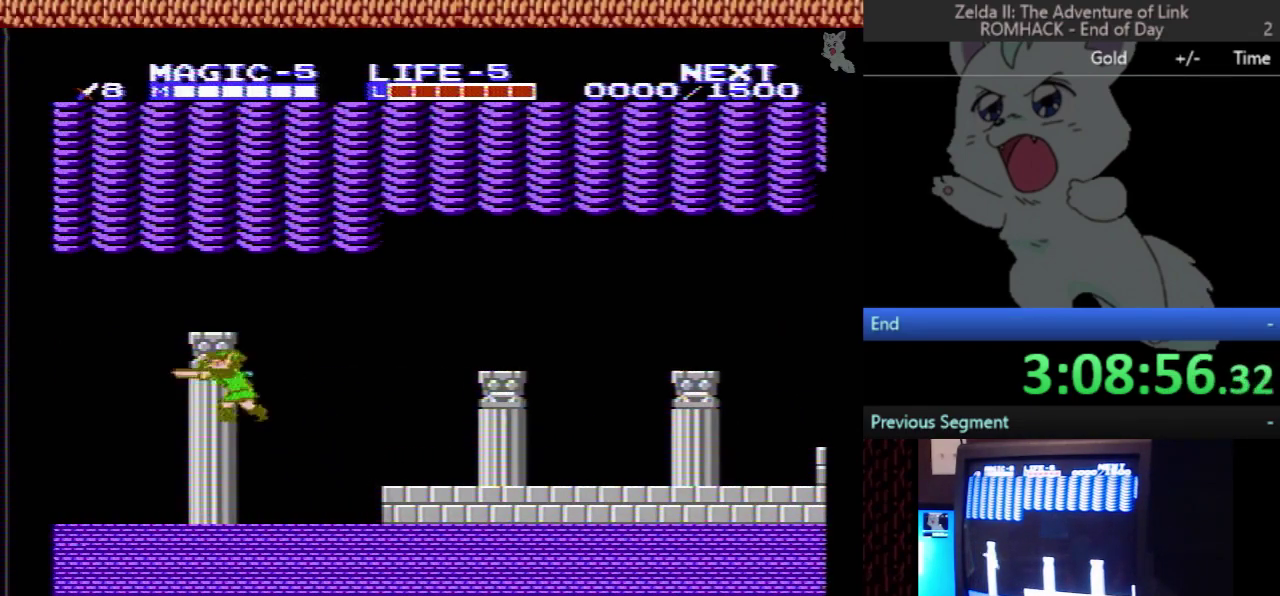
{"buttons": ["DPAD_LEFT"], "events": [[33, "B", "up"]]}
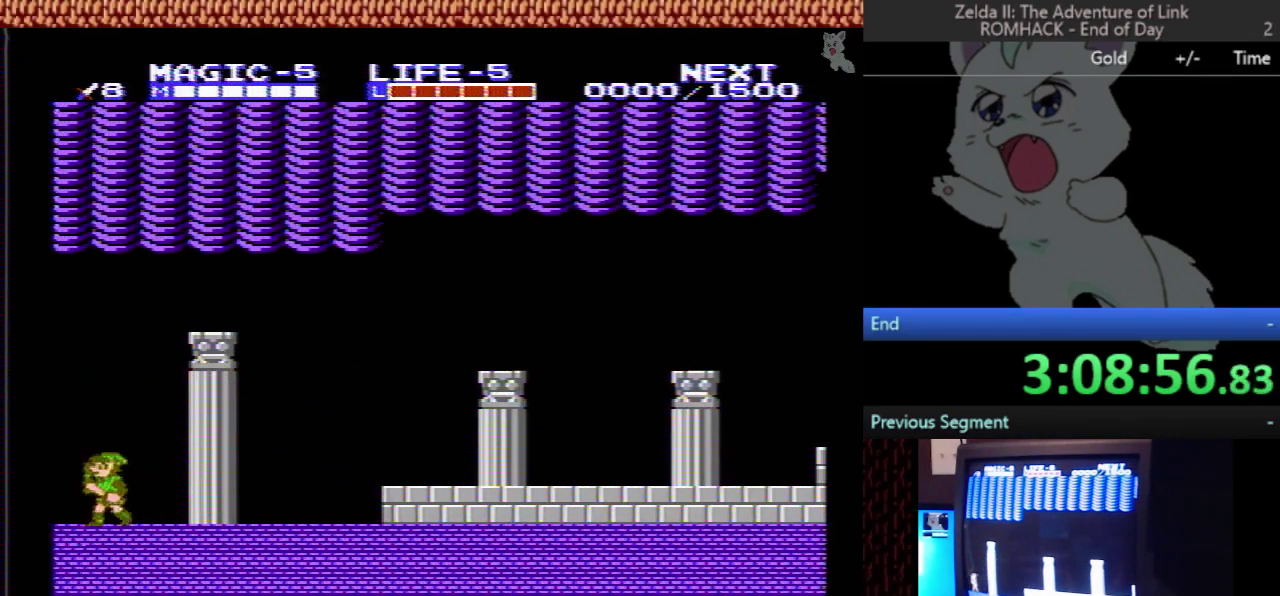
{"buttons": ["DPAD_LEFT"], "events": []}
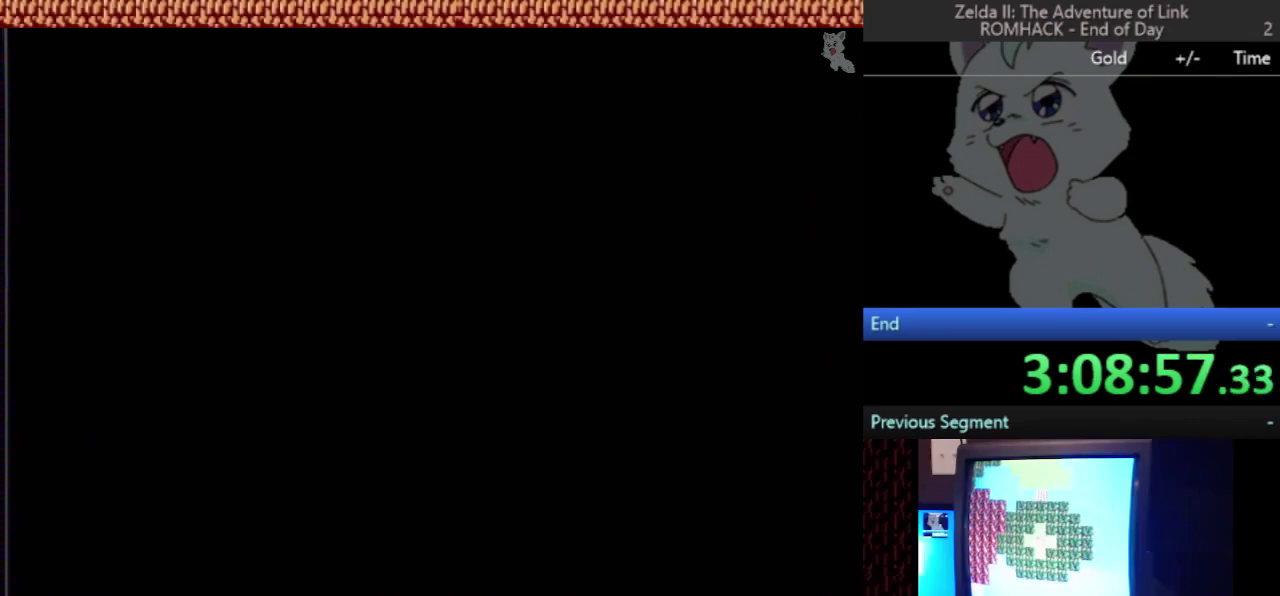
{"buttons": ["DPAD_UP"], "events": [[67, "DPAD_LEFT", "up"], [67, "DPAD_UP", "down"]]}
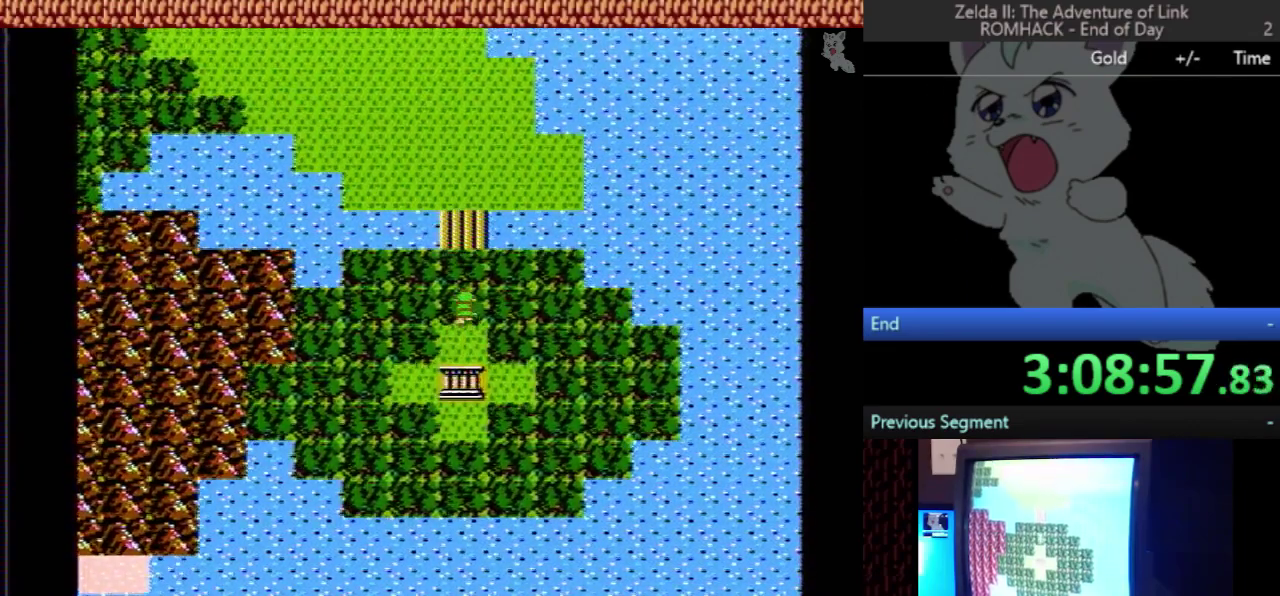
{"buttons": ["DPAD_UP"], "events": []}
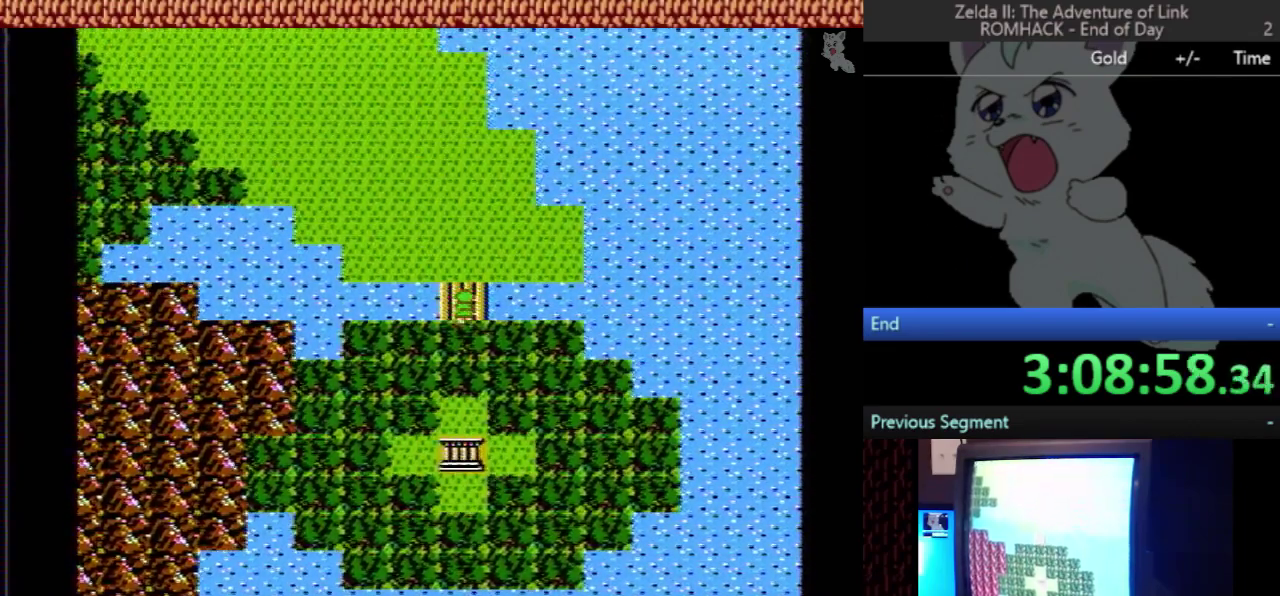
{"buttons": ["DPAD_LEFT"], "events": [[400, "DPAD_UP", "up"], [433, "DPAD_LEFT", "down"]]}
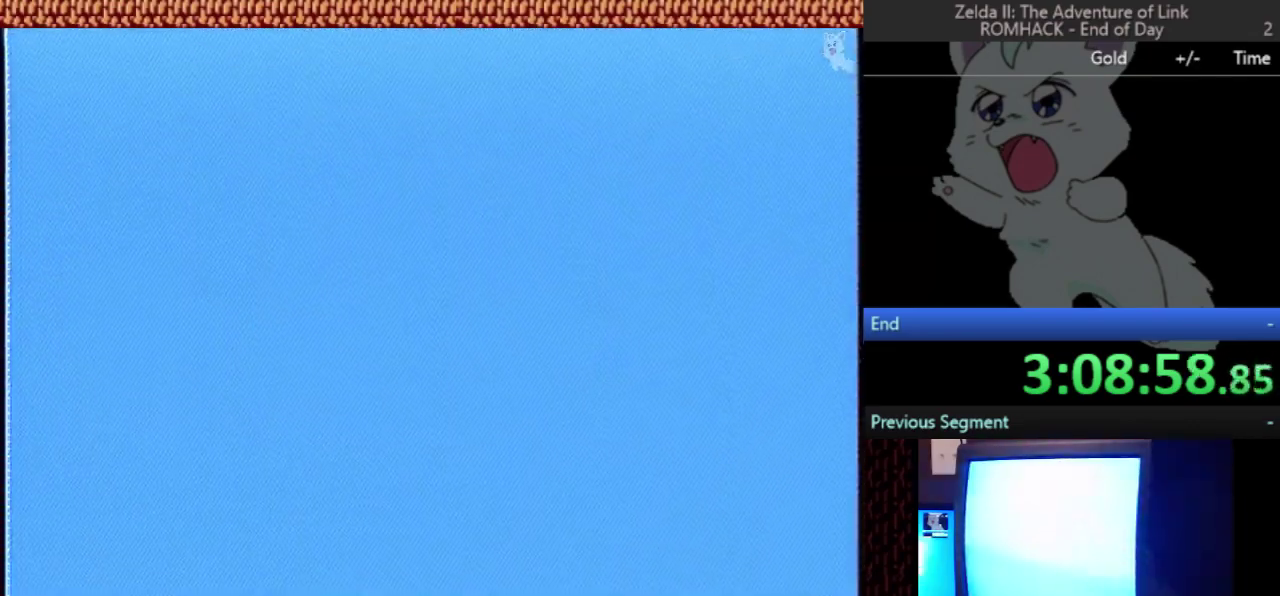
{"buttons": ["DPAD_LEFT"], "events": []}
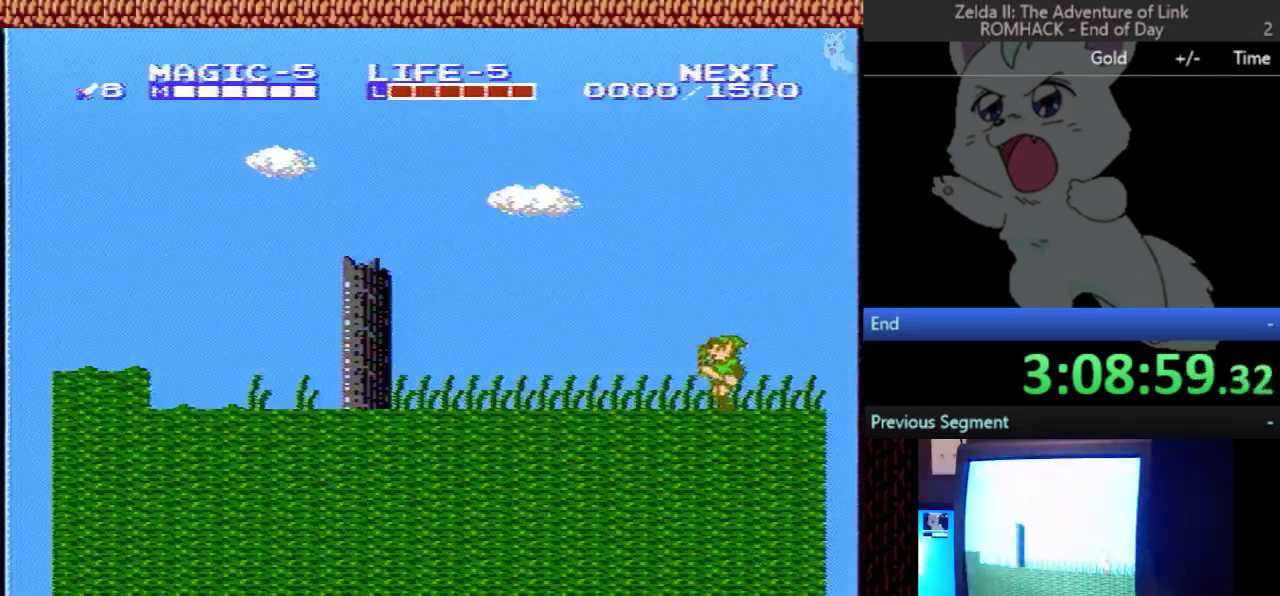
{"buttons": ["DPAD_LEFT"], "events": []}
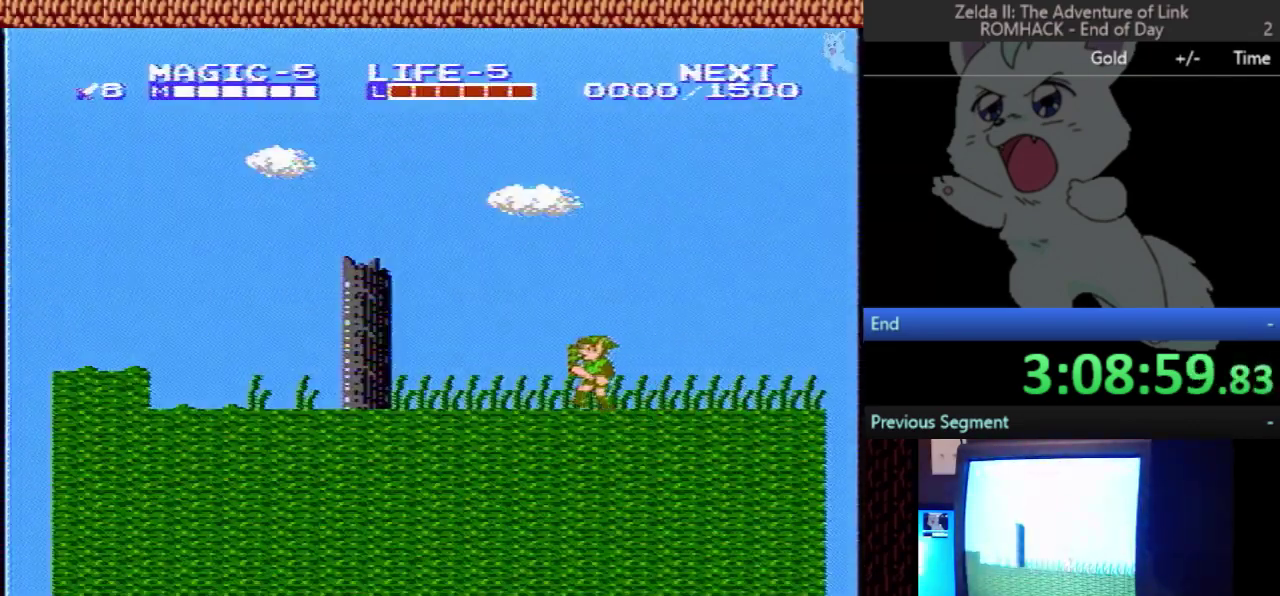
{"buttons": ["DPAD_LEFT"], "events": []}
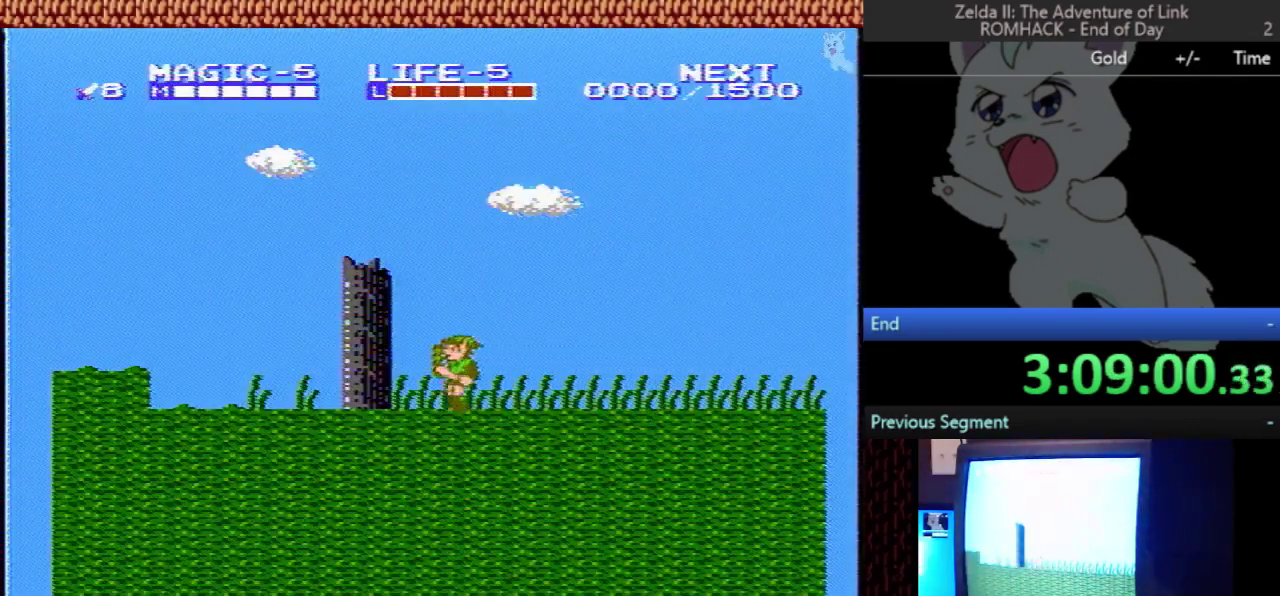
{"buttons": ["DPAD_LEFT"], "events": []}
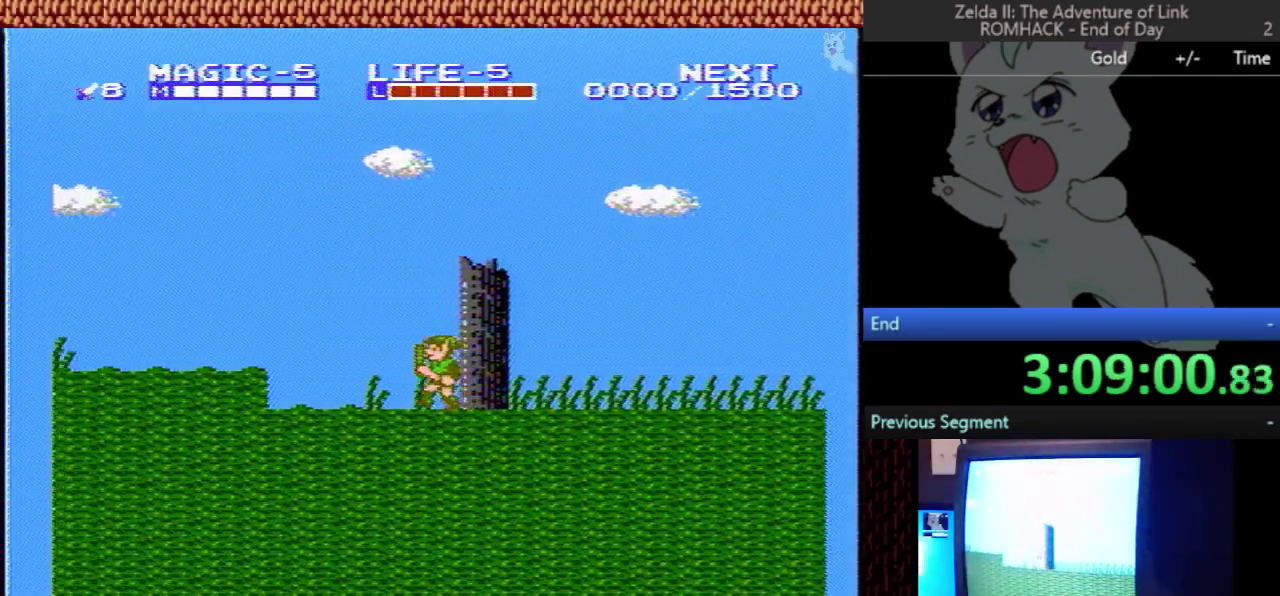
{"buttons": ["DPAD_LEFT"], "events": [[167, "A", "down"], [200, "DPAD_LEFT", "up"], [467, "DPAD_LEFT", "down"], [500, "A", "up"]]}
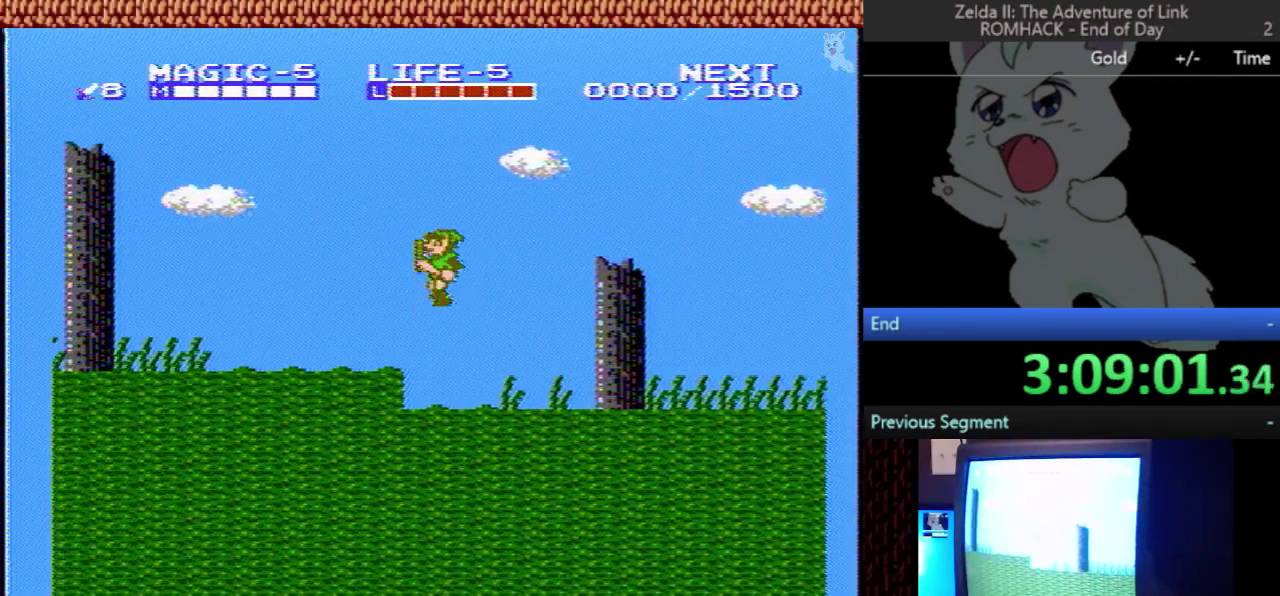
{"buttons": ["DPAD_LEFT"], "events": [[67, "B", "down"], [233, "B", "up"]]}
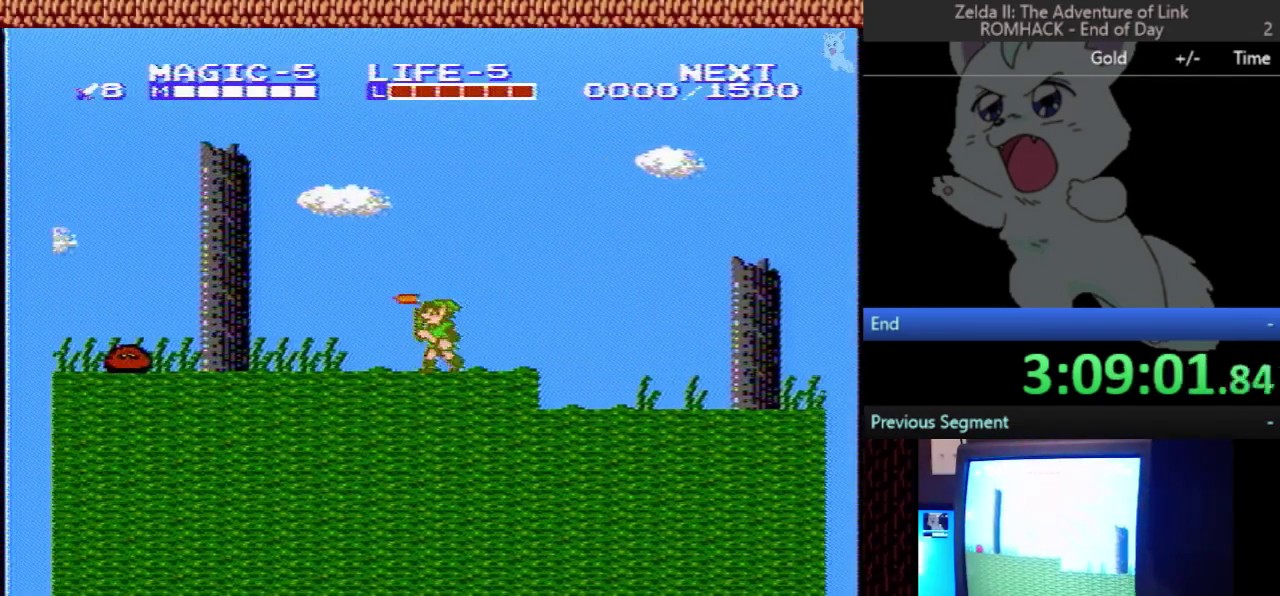
{"buttons": ["DPAD_LEFT"], "events": []}
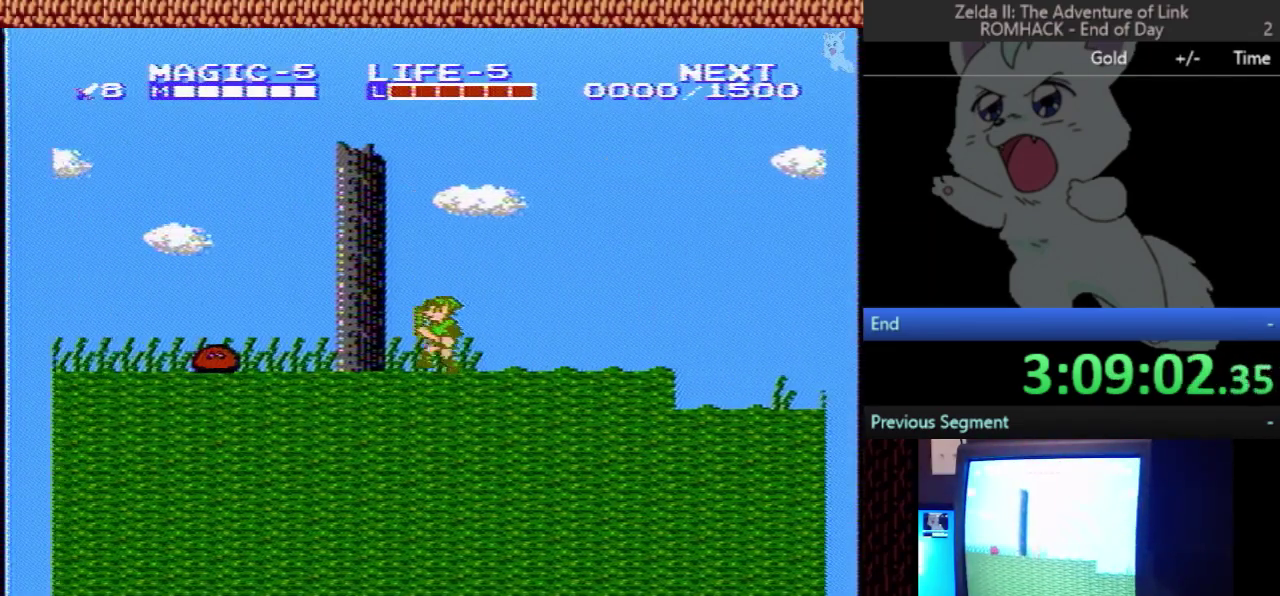
{"buttons": ["DPAD_DOWN"], "events": [[300, "A", "down"], [367, "A", "up"], [367, "DPAD_LEFT", "up"], [400, "DPAD_DOWN", "down"]]}
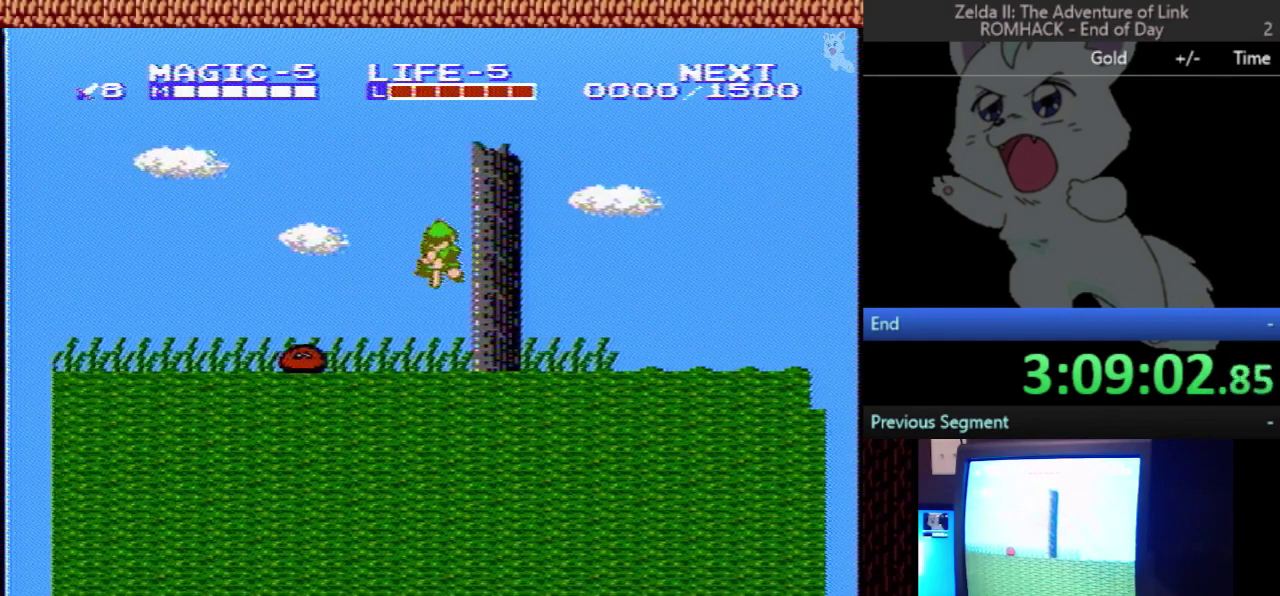
{"buttons": ["DPAD_LEFT"], "events": [[267, "B", "down"], [333, "DPAD_DOWN", "up"], [333, "DPAD_LEFT", "down"], [433, "B", "up"]]}
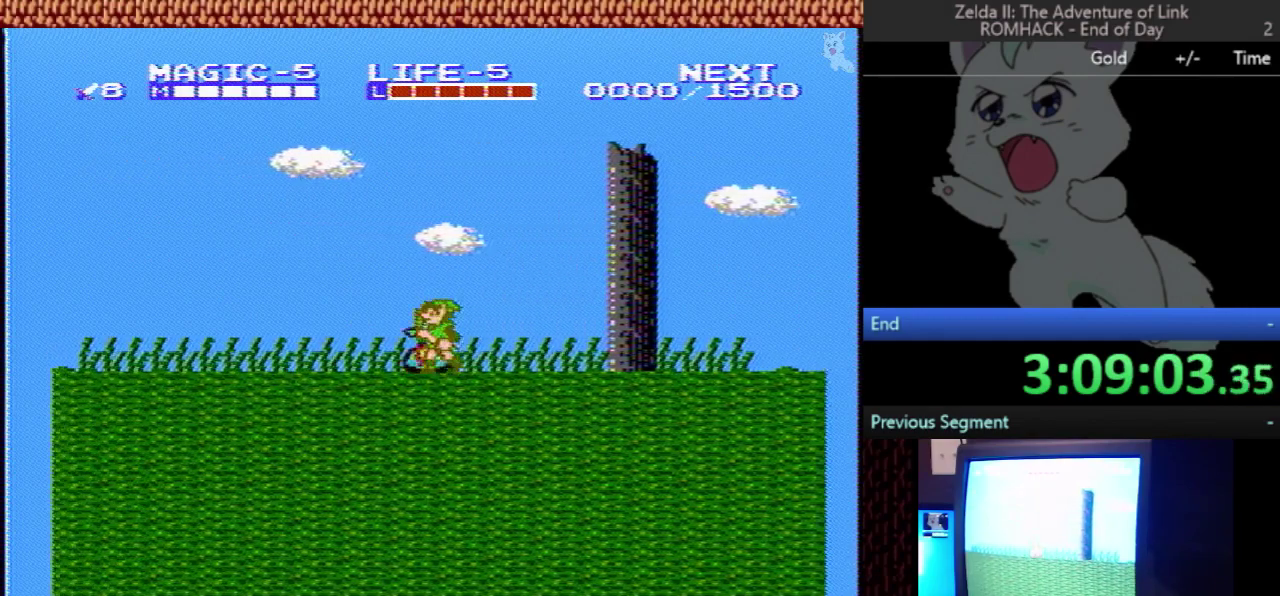
{"buttons": ["DPAD_LEFT"], "events": []}